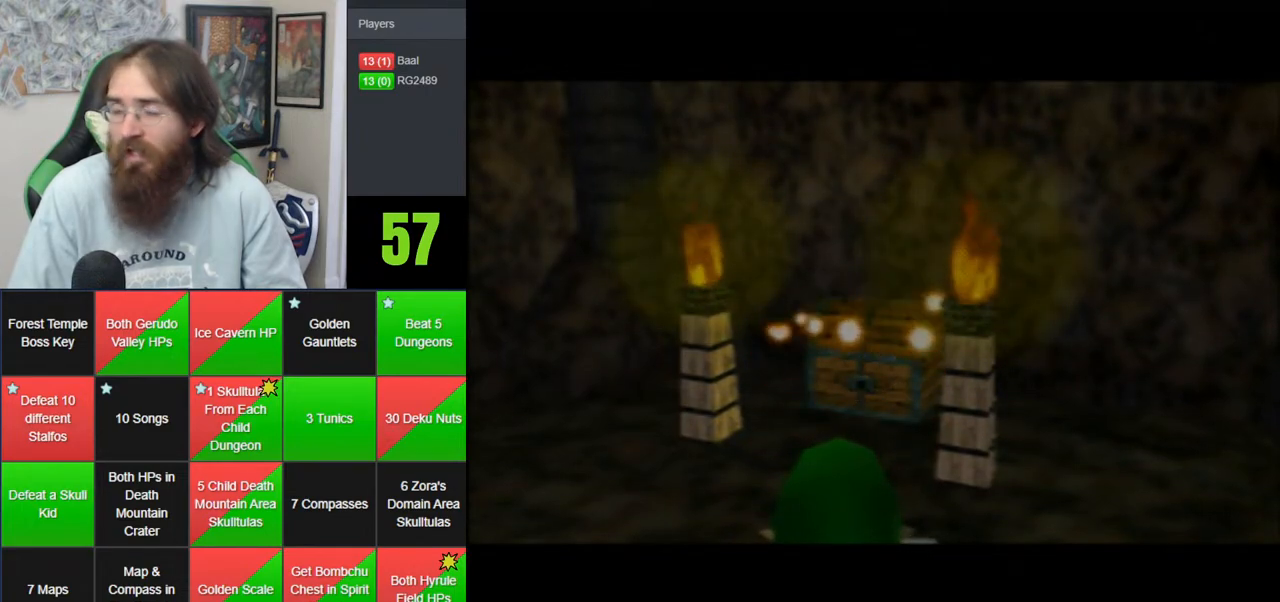
Gameplay with a controller (Nintendo layout); each line is a JSON object with the inputs held at the frame after it. "events" lists button and stick changes between this image and that frame as [ms after this image, input, new state], when the widget could be followed in between. Not read: B DPAD_DOWN DPAD_RIGHT DPAD_UP L1 L3 R1 R3 START X Y.
{"buttons": [], "left_stick": "up", "events": [[350, "left_stick", "up"]]}
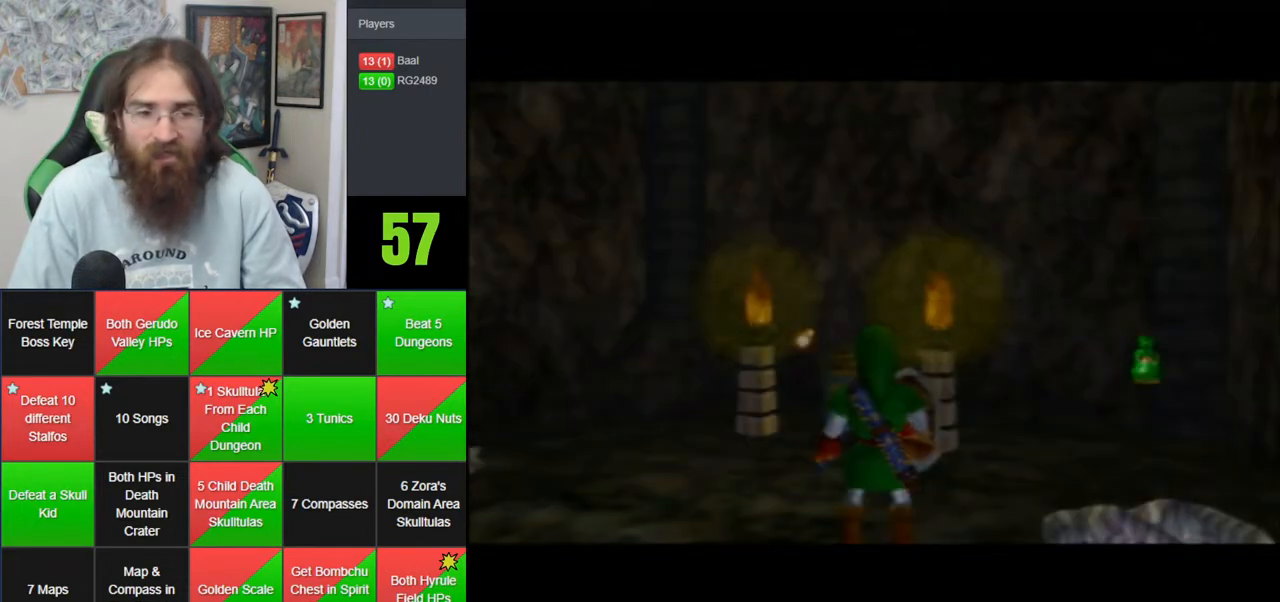
{"buttons": [], "left_stick": "up", "events": []}
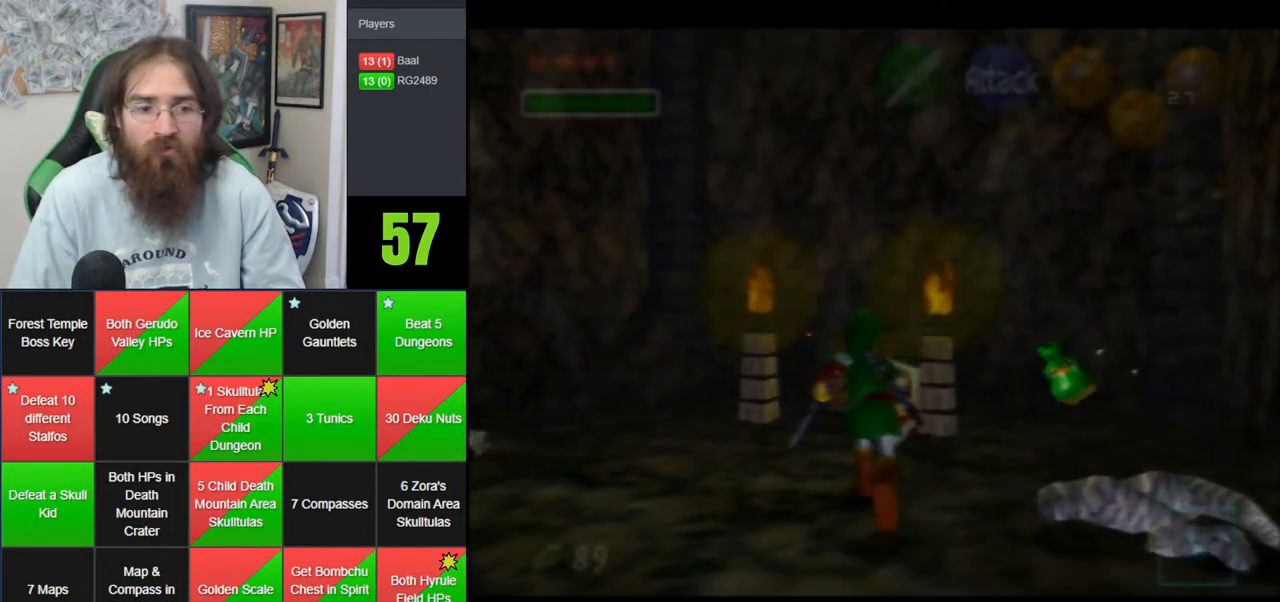
{"buttons": [], "left_stick": "up", "events": []}
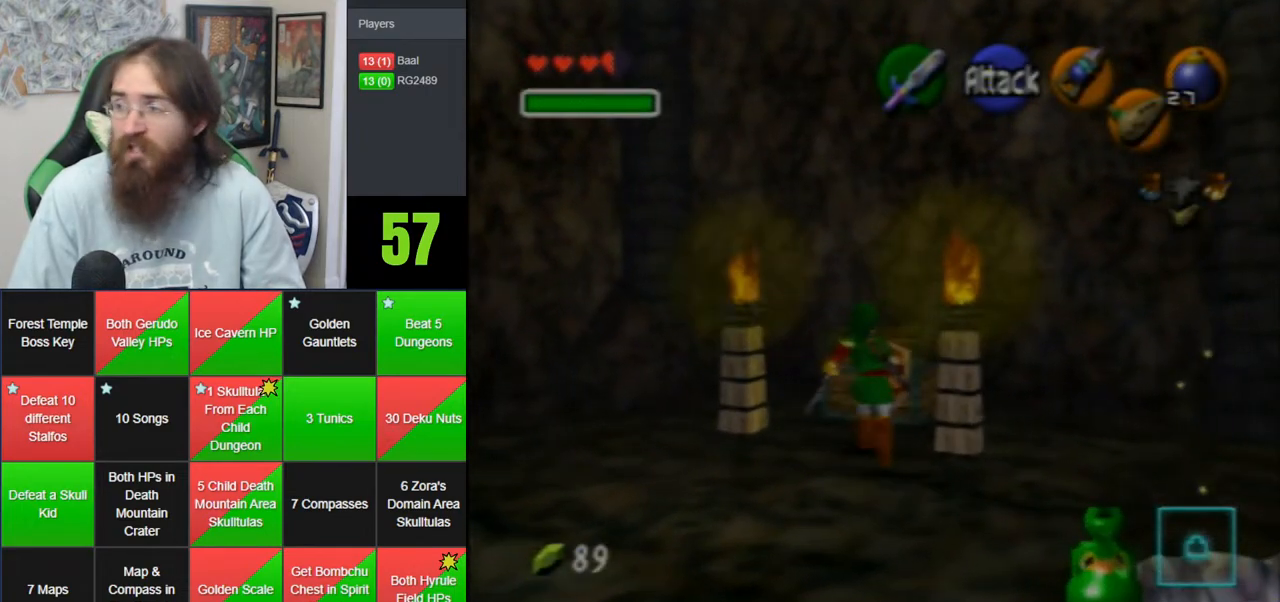
{"buttons": [], "left_stick": "center", "events": [[100, "left_stick", "center"], [167, "A", "down"], [267, "A", "up"], [317, "A", "down"], [450, "A", "up"]]}
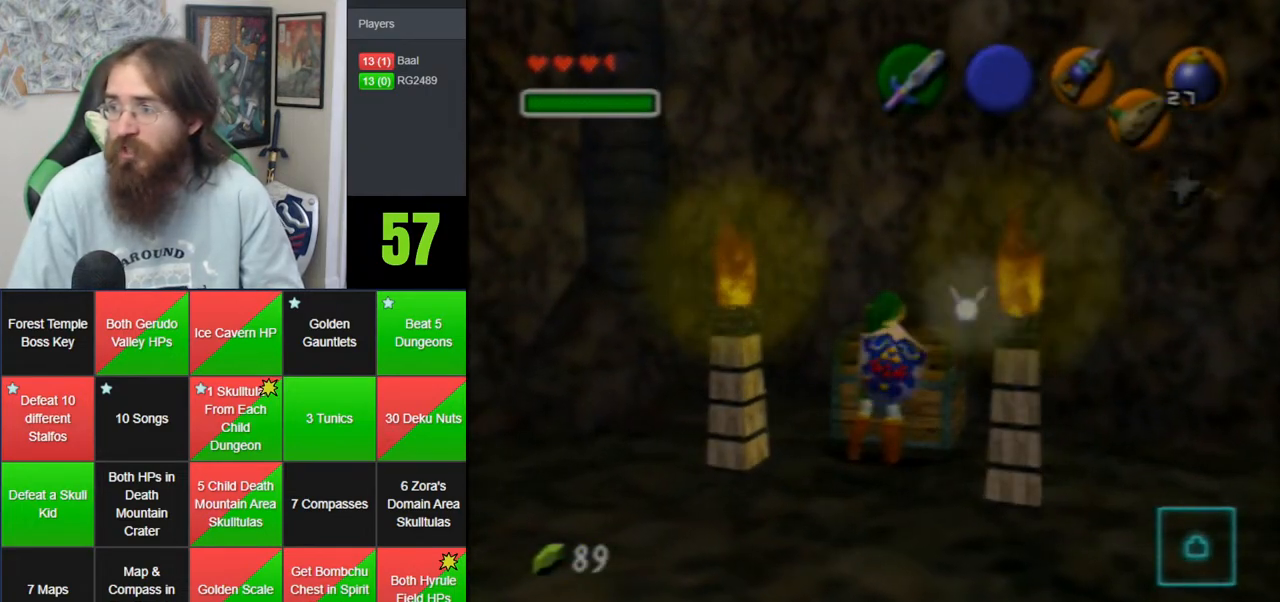
{"buttons": [], "left_stick": "center", "events": [[17, "A", "down"], [133, "A", "up"], [200, "A", "down"], [283, "A", "up"], [383, "A", "down"], [483, "A", "up"]]}
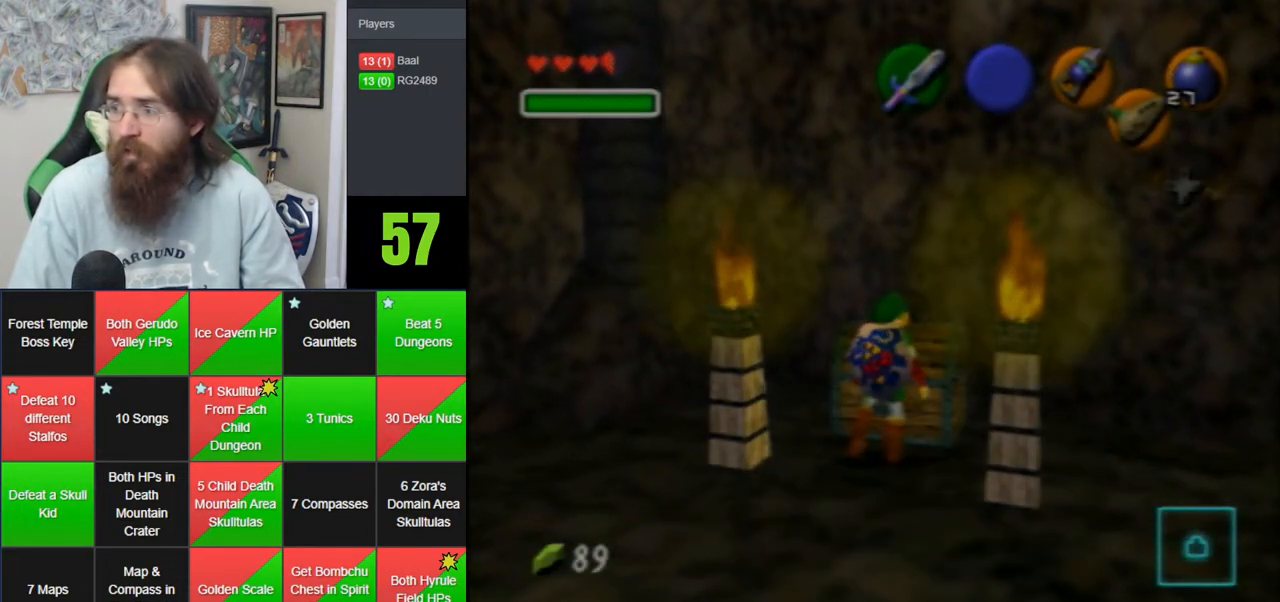
{"buttons": ["A"], "left_stick": "center", "events": [[67, "A", "down"], [200, "A", "up"], [267, "A", "down"], [383, "A", "up"], [450, "A", "down"]]}
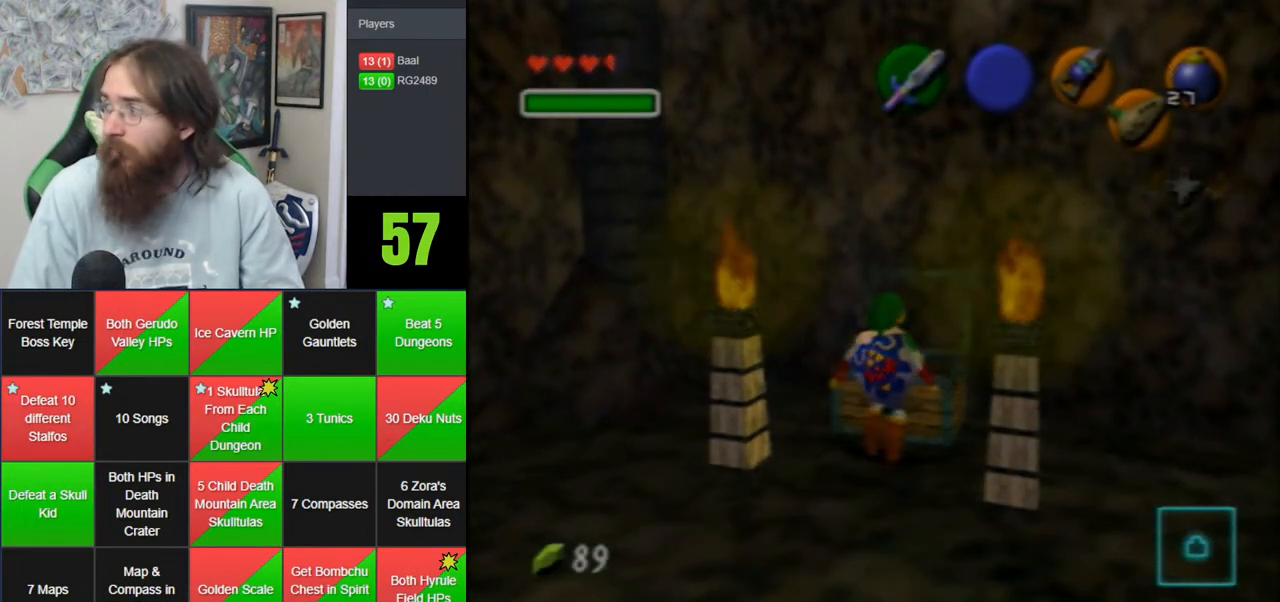
{"buttons": ["A"], "left_stick": "center", "events": [[67, "A", "up"], [167, "A", "down"], [233, "A", "up"], [317, "A", "down"], [417, "A", "up"], [483, "A", "down"]]}
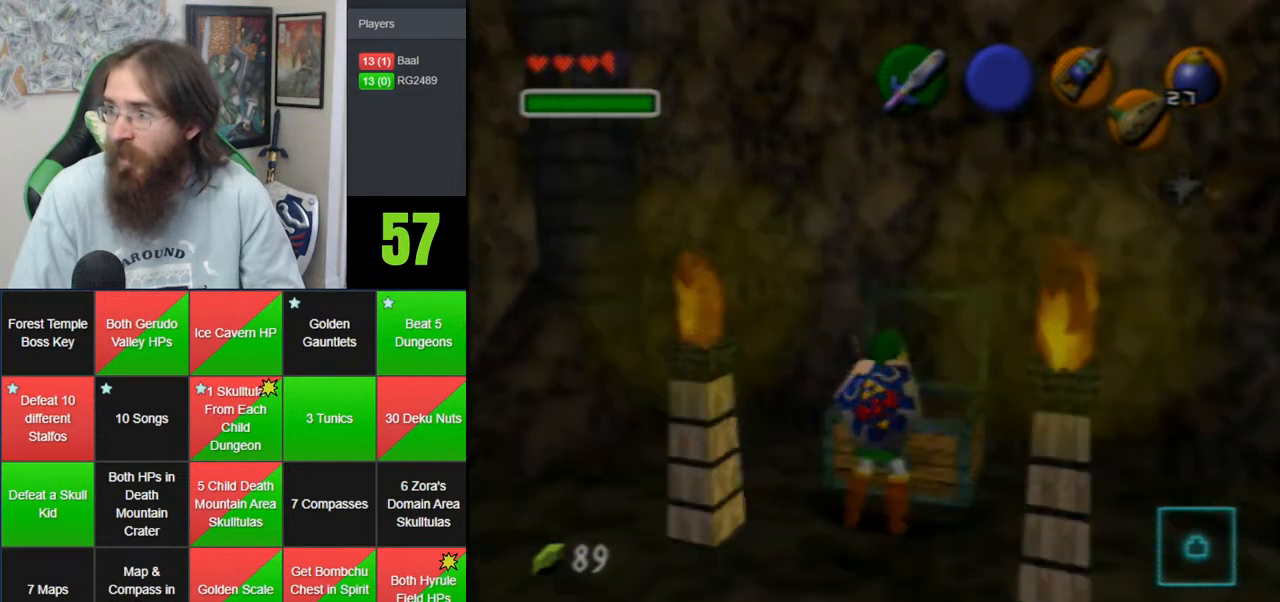
{"buttons": [], "left_stick": "center", "events": [[100, "A", "up"], [167, "A", "down"], [267, "A", "up"], [350, "A", "down"], [450, "A", "up"]]}
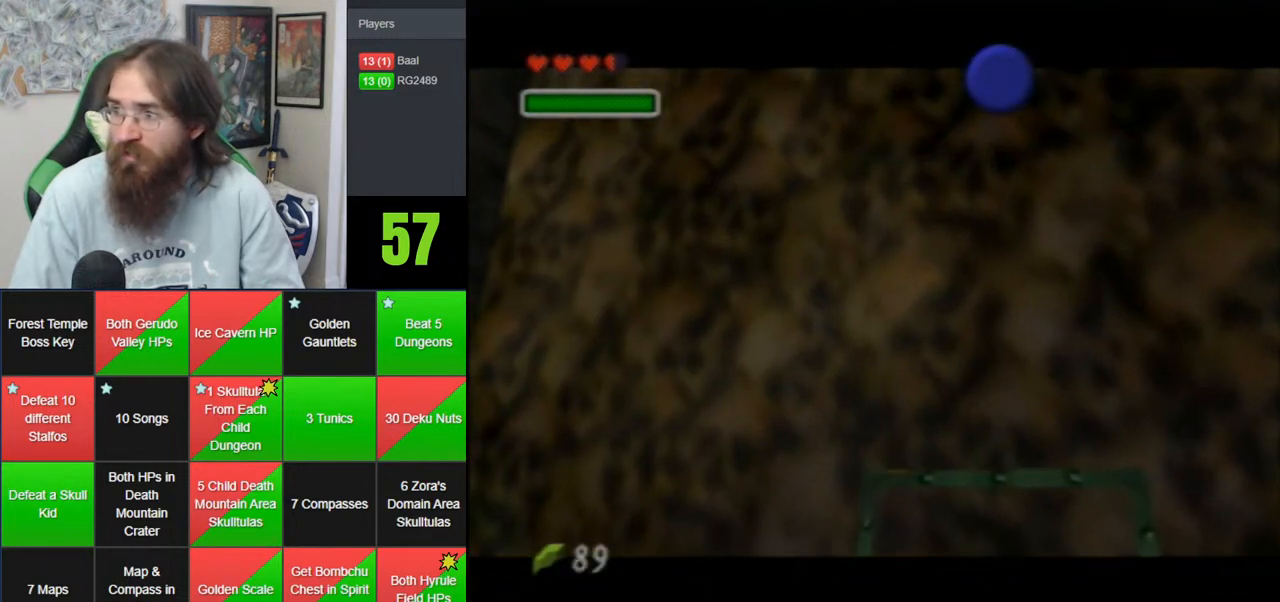
{"buttons": [], "left_stick": "center", "events": [[33, "A", "down"], [133, "A", "up"], [200, "A", "down"], [317, "A", "up"], [383, "A", "down"], [450, "A", "up"]]}
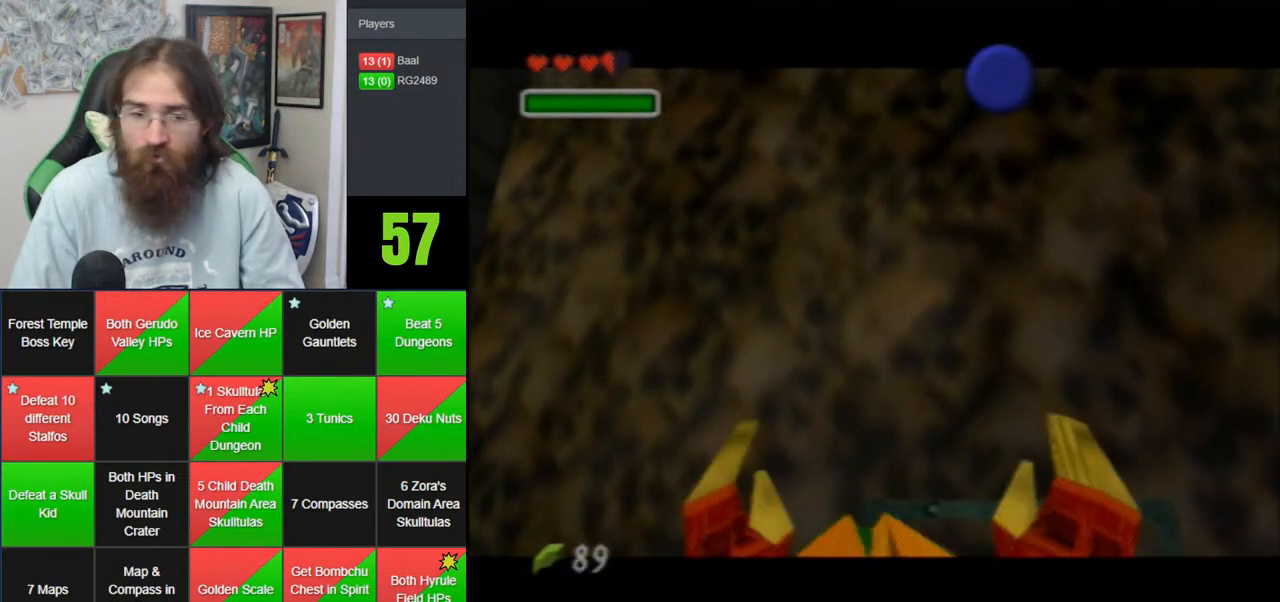
{"buttons": ["A"], "left_stick": "center", "events": [[100, "A", "down"], [167, "A", "up"], [267, "A", "down"], [383, "A", "up"], [450, "A", "down"]]}
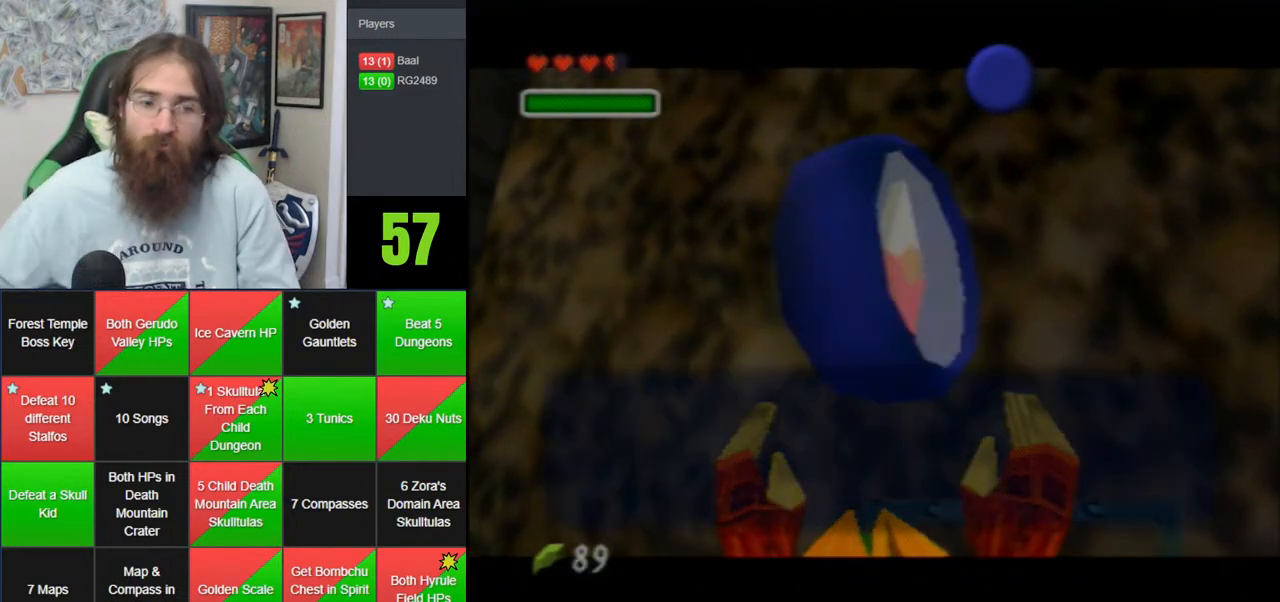
{"buttons": [], "left_stick": "center", "events": [[50, "A", "up"], [100, "A", "down"], [317, "A", "up"], [383, "A", "down"], [483, "A", "up"]]}
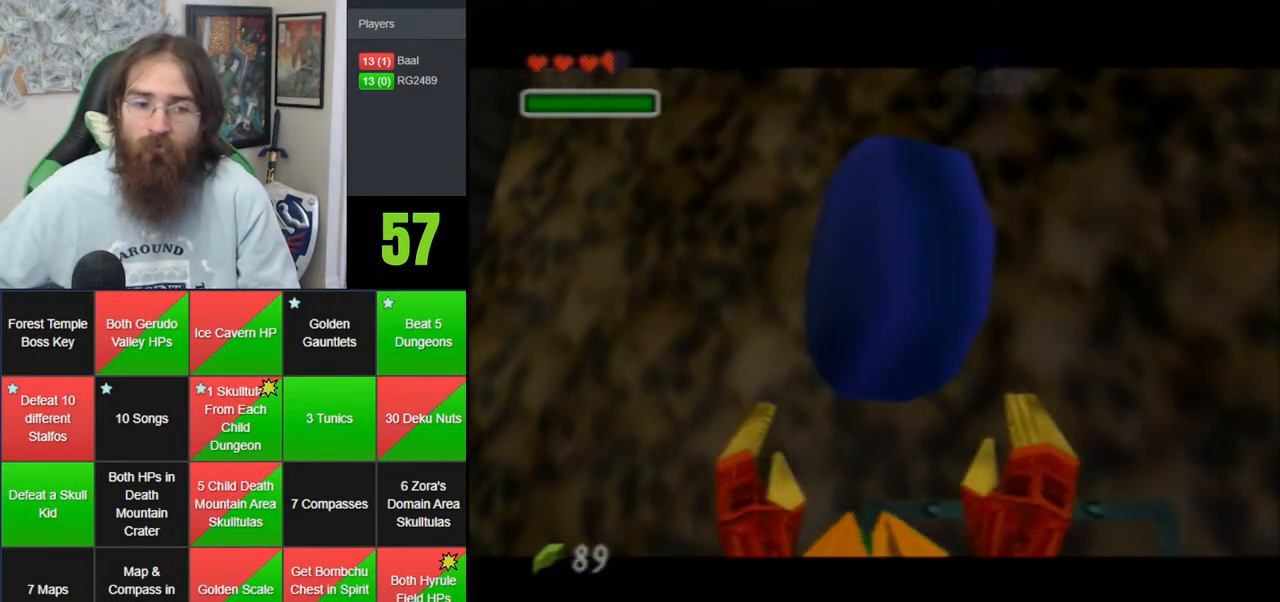
{"buttons": [], "left_stick": "center", "events": []}
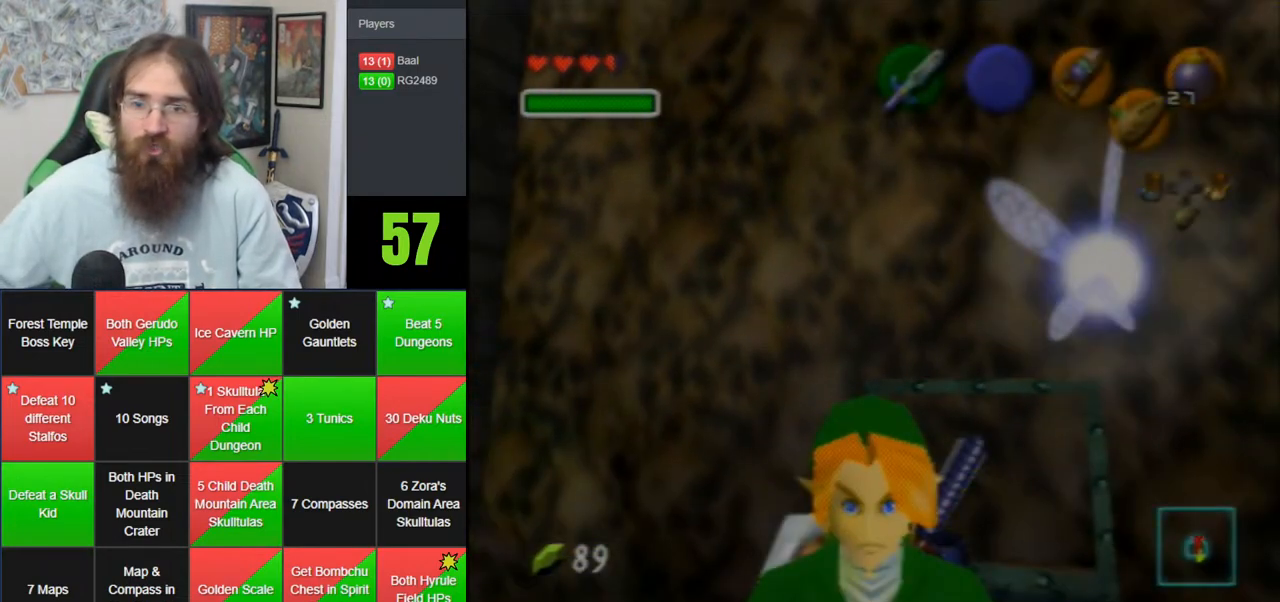
{"buttons": [], "left_stick": "center", "events": []}
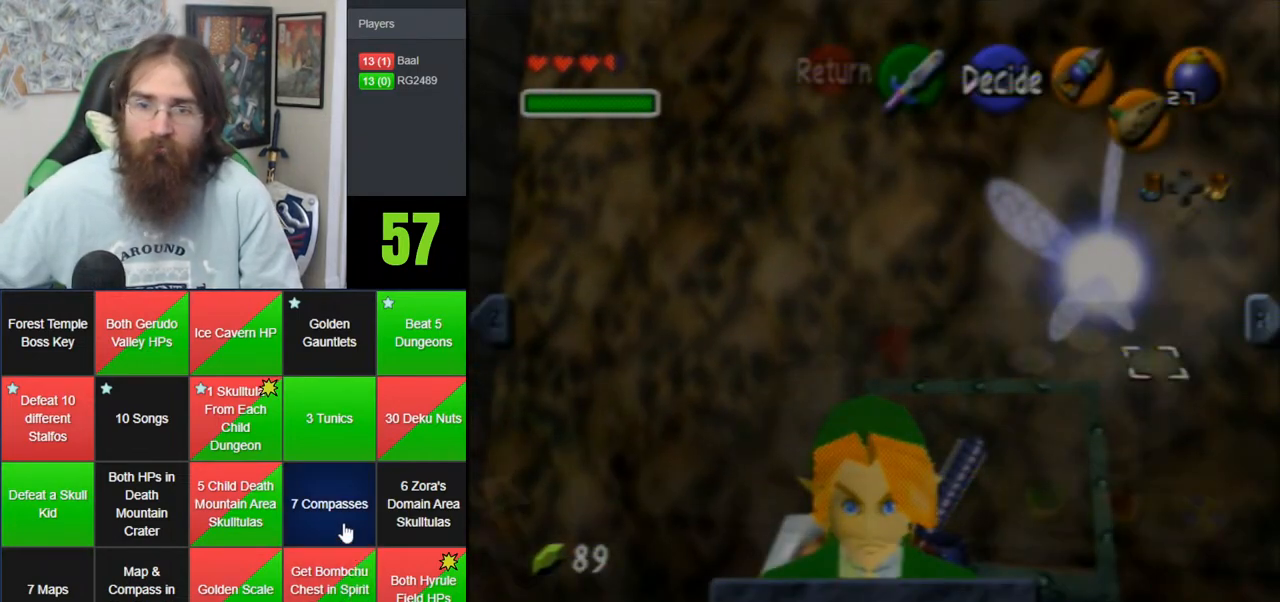
{"buttons": [], "left_stick": "center", "events": []}
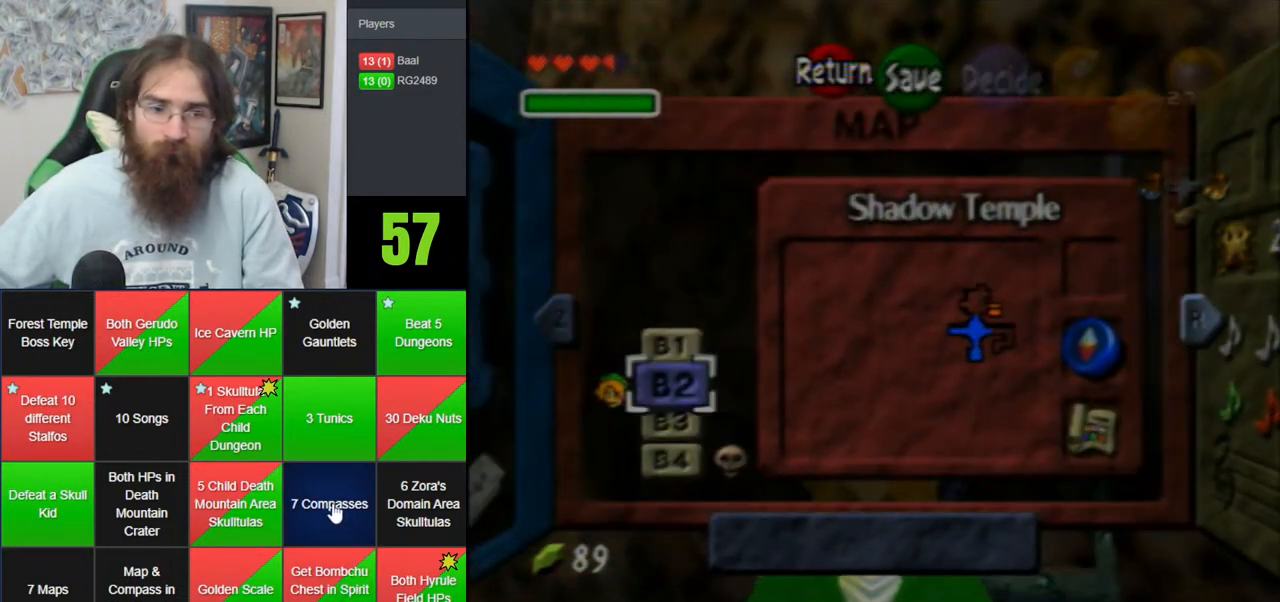
{"buttons": [], "left_stick": "center", "events": [[33, "Z", "down"], [133, "Z", "up"]]}
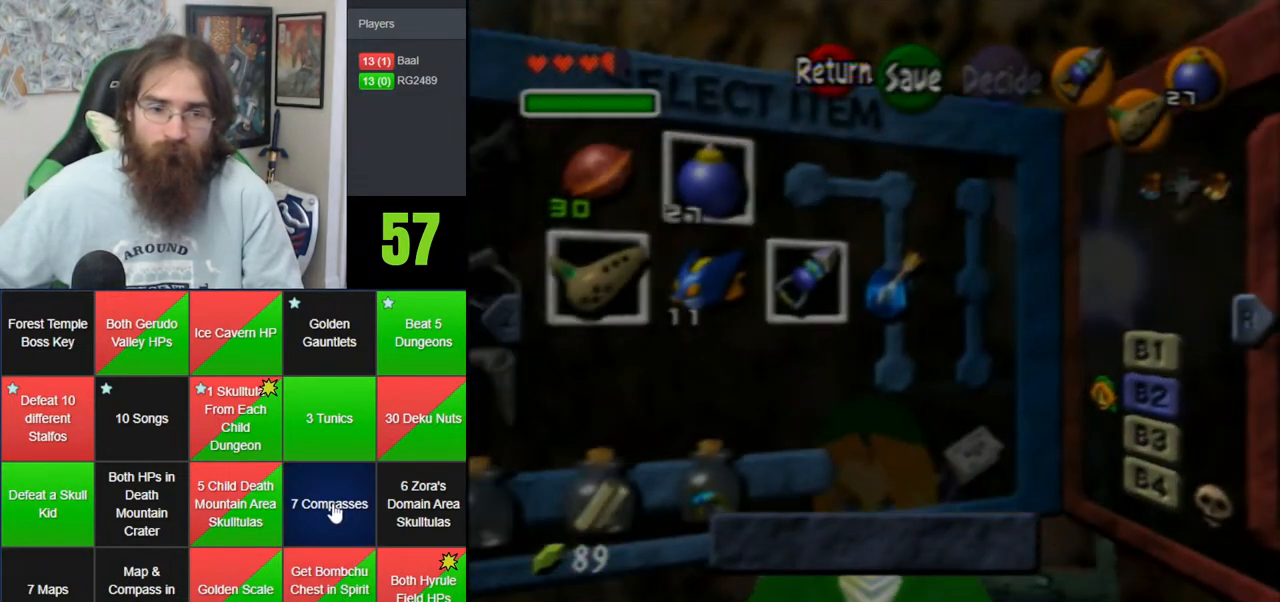
{"buttons": [], "left_stick": "center", "events": []}
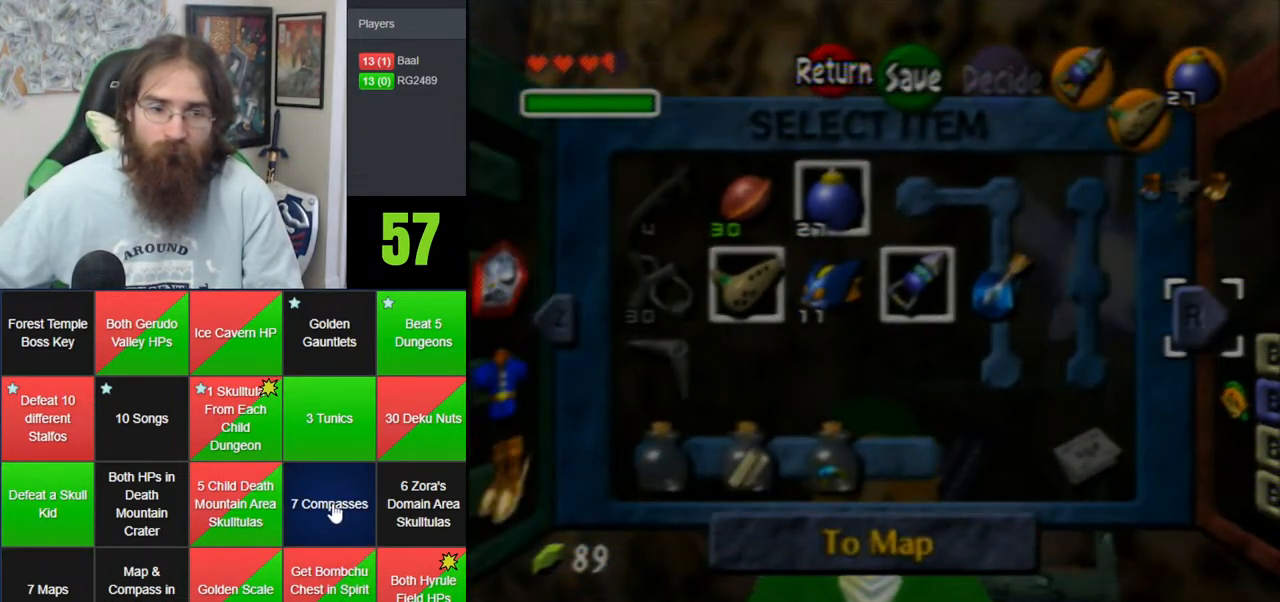
{"buttons": [], "left_stick": "center", "events": []}
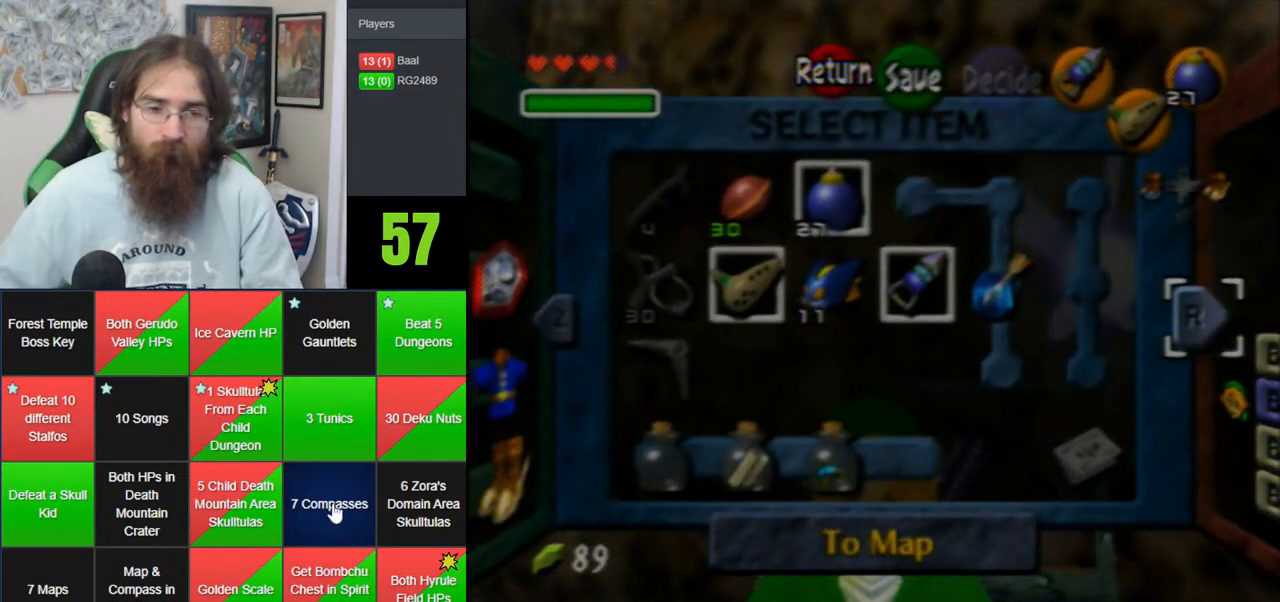
{"buttons": ["A"], "left_stick": "center", "events": [[233, "A", "down"]]}